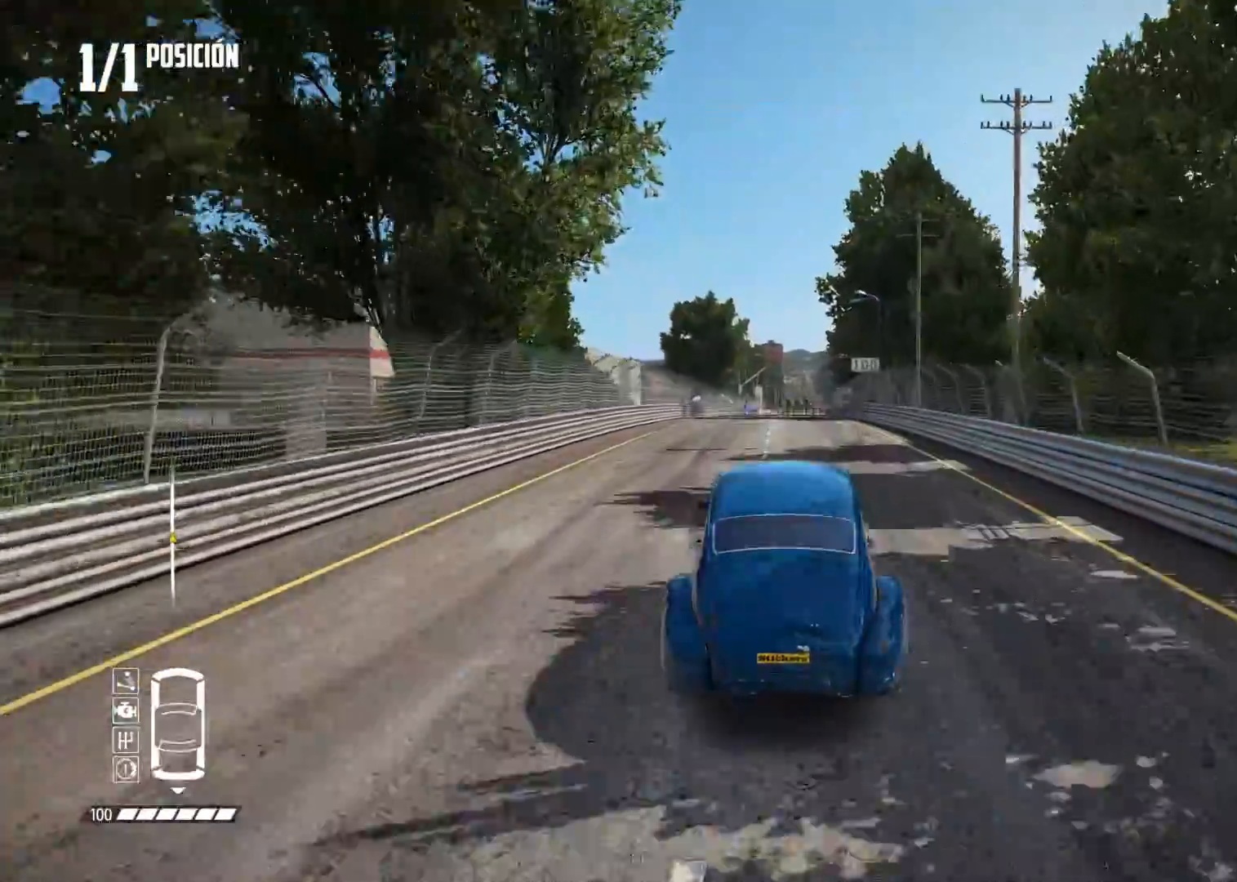
Gameplay with a controller (Xbox layout); each line is a JSON object with the inputs held at the frame after it. "events" lists button and stick changes between this image and that frame as [ms after this image, input, new state], when the widget could be followed in between.
{"buttons": ["R2"], "left_stick": "center", "right_stick": "center", "events": []}
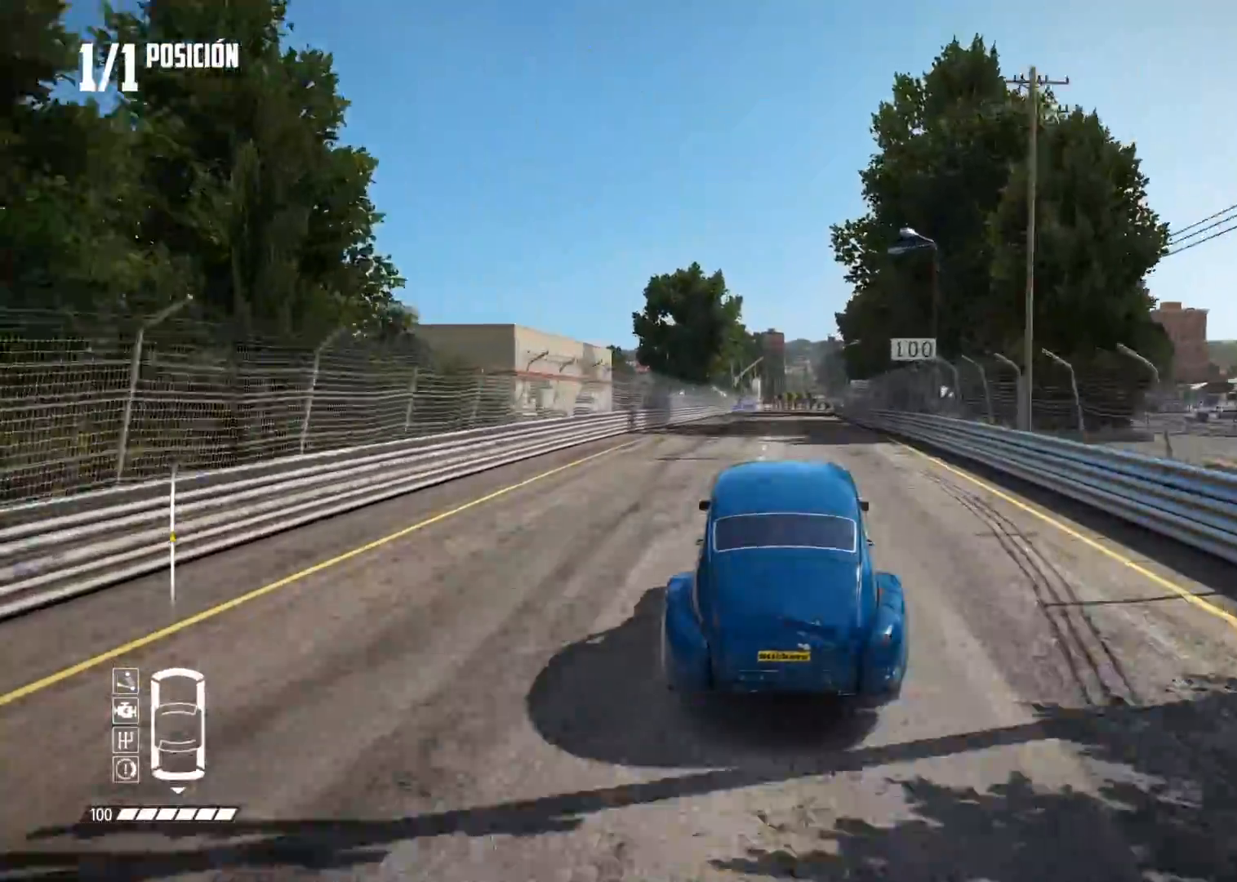
{"buttons": [], "left_stick": "center", "right_stick": "center", "events": [[467, "R2", "up"]]}
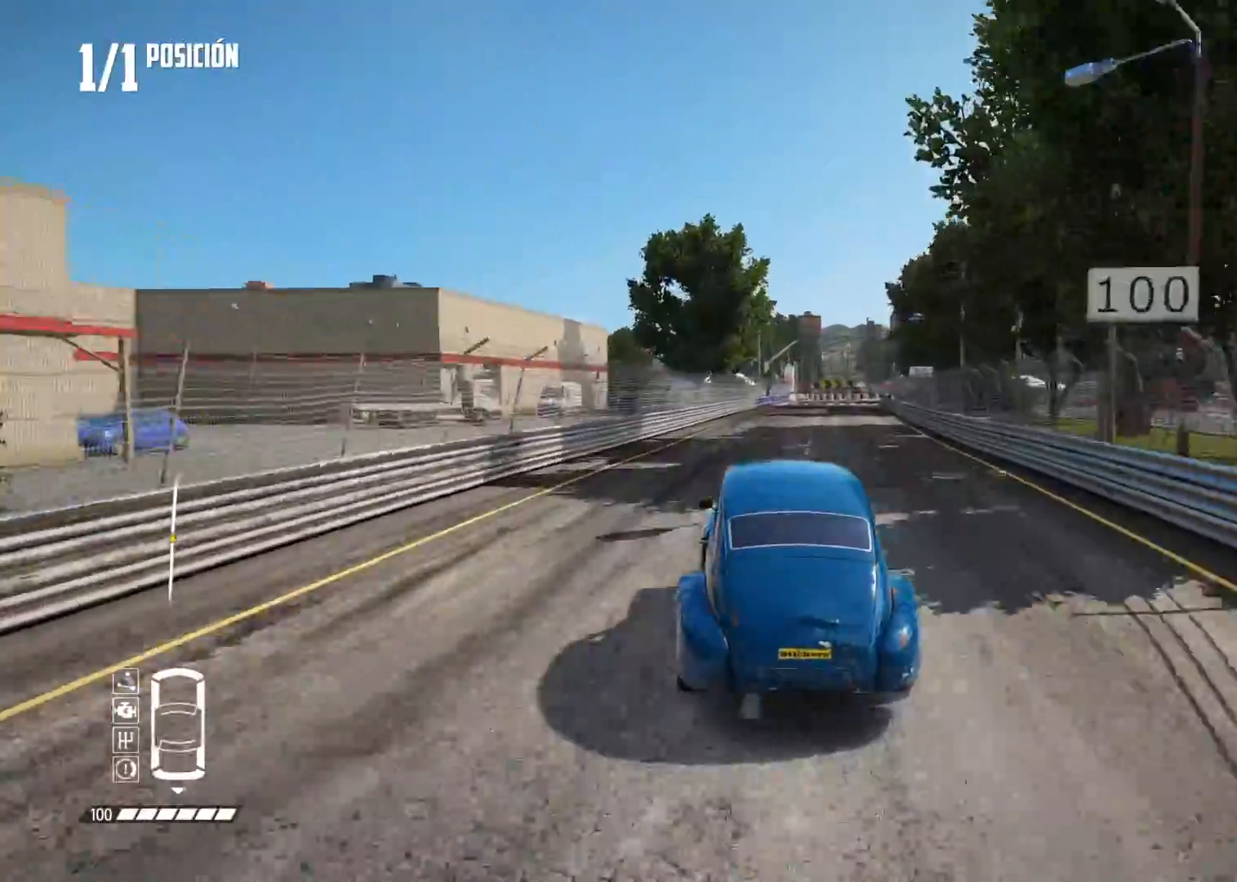
{"buttons": ["L2"], "left_stick": "center", "right_stick": "center", "events": [[100, "left_stick", "right"], [100, "right_stick", "up"], [117, "L2", "down"], [134, "R2", "down"], [150, "X", "down"], [267, "X", "up"], [284, "R2", "up"], [317, "left_stick", "center"], [367, "right_stick", "center"]]}
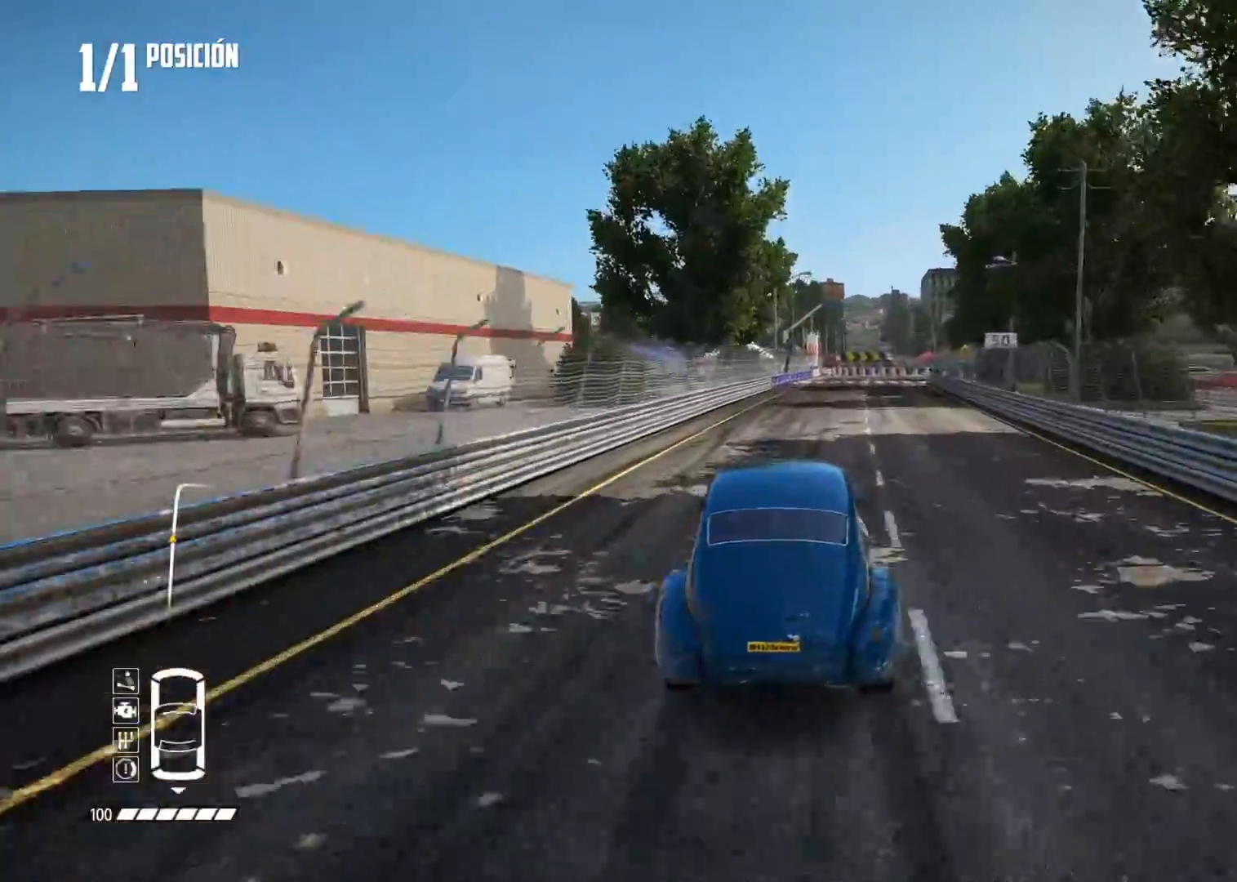
{"buttons": ["X", "L2", "R2"], "left_stick": "center", "right_stick": "up-right", "events": [[367, "R2", "down"], [383, "right_stick", "up-right"], [400, "X", "down"]]}
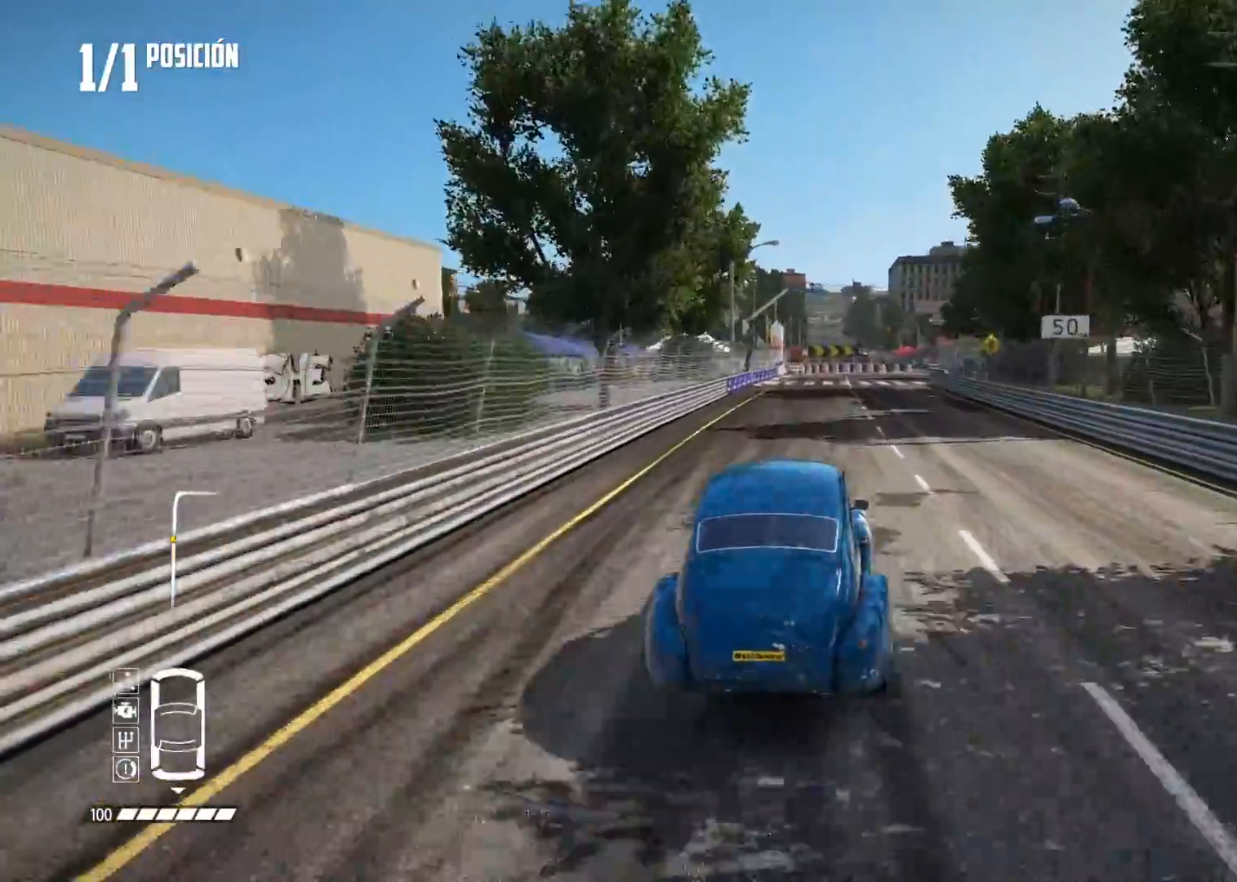
{"buttons": ["L2"], "left_stick": "center", "right_stick": "center", "events": [[17, "X", "up"], [50, "R2", "up"], [100, "right_stick", "center"]]}
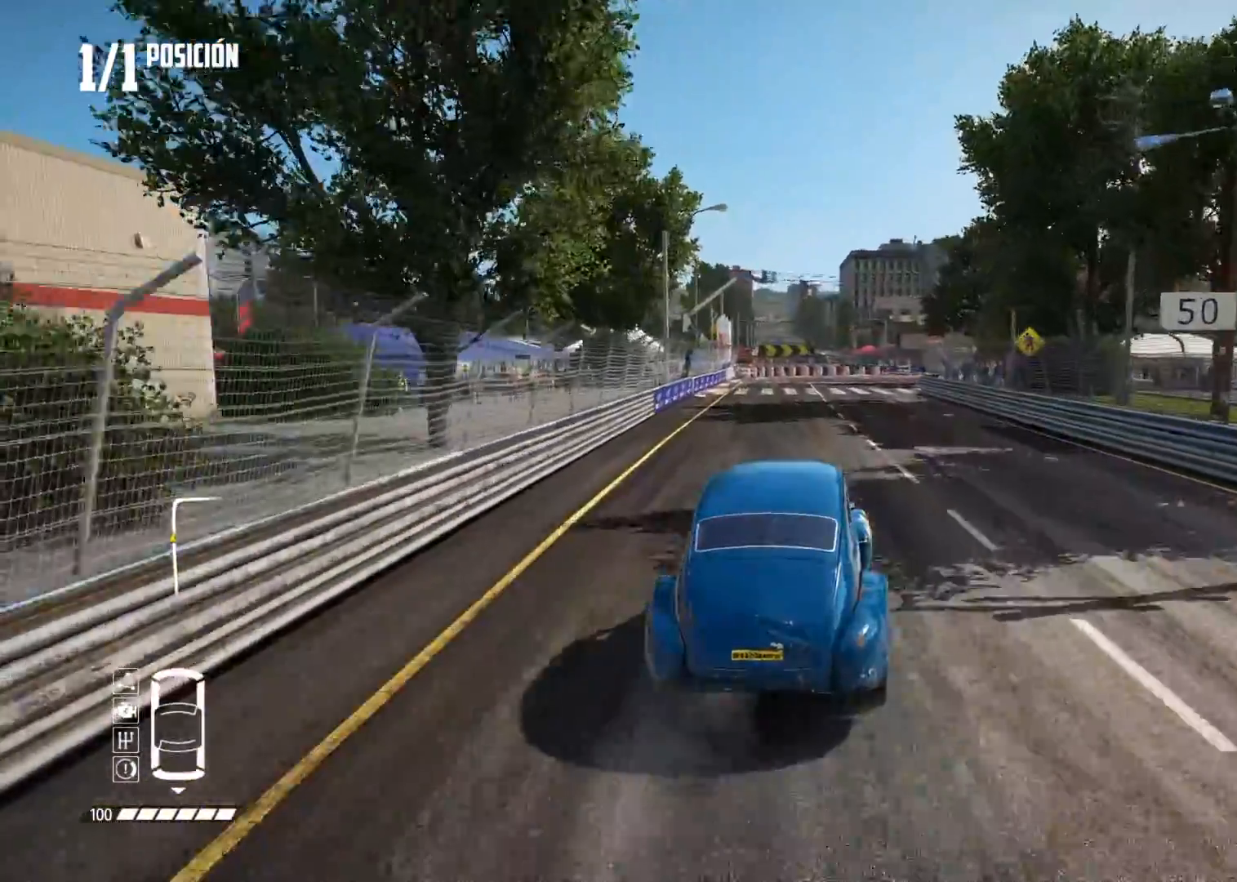
{"buttons": ["L2"], "left_stick": "center", "right_stick": "center", "events": [[50, "R2", "down"], [50, "right_stick", "up-right"], [83, "X", "down"], [183, "X", "up"], [233, "R2", "up"], [250, "right_stick", "center"]]}
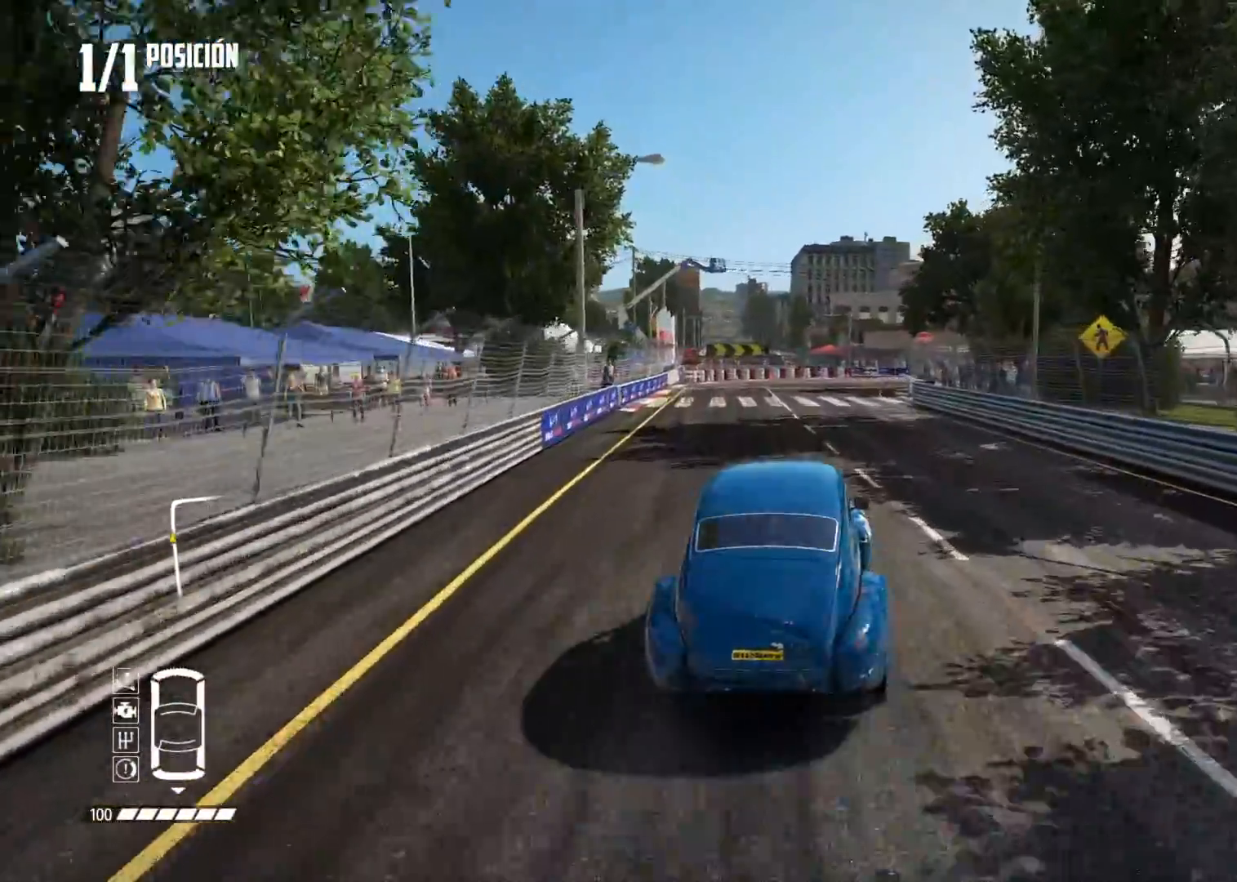
{"buttons": ["L2"], "left_stick": "left", "right_stick": "center", "events": [[184, "R2", "down"], [184, "right_stick", "up-right"], [250, "X", "down"], [317, "X", "up"], [367, "R2", "up"], [401, "right_stick", "center"], [417, "left_stick", "left"]]}
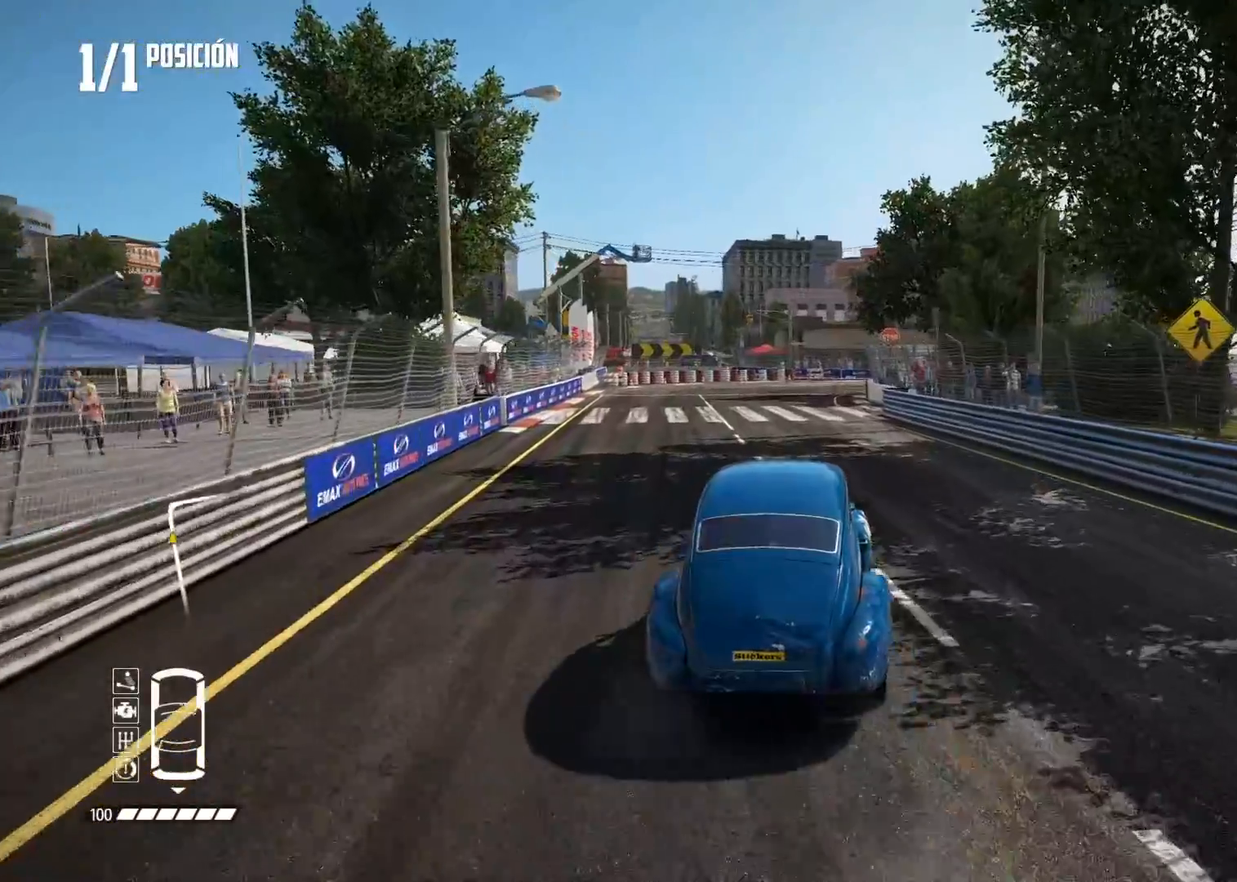
{"buttons": ["L2"], "left_stick": "center", "right_stick": "center", "events": [[200, "right_stick", "up"], [217, "R2", "down"], [233, "X", "down"], [333, "left_stick", "center"], [350, "X", "up"], [400, "R2", "up"], [417, "right_stick", "center"]]}
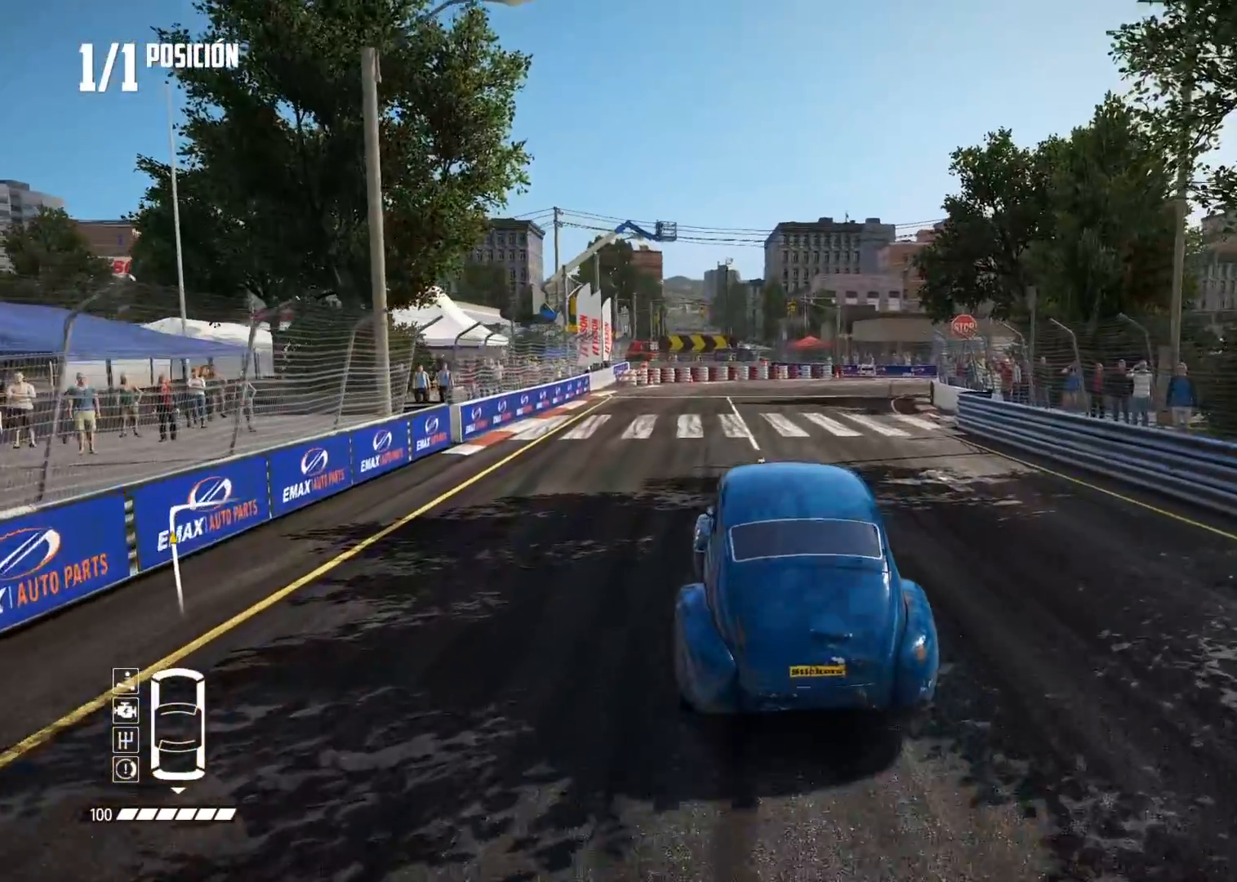
{"buttons": ["L2"], "left_stick": "center", "right_stick": "center", "events": [[200, "right_stick", "up-right"], [217, "R2", "down"], [234, "X", "down"], [334, "X", "up"], [384, "R2", "up"], [417, "right_stick", "center"]]}
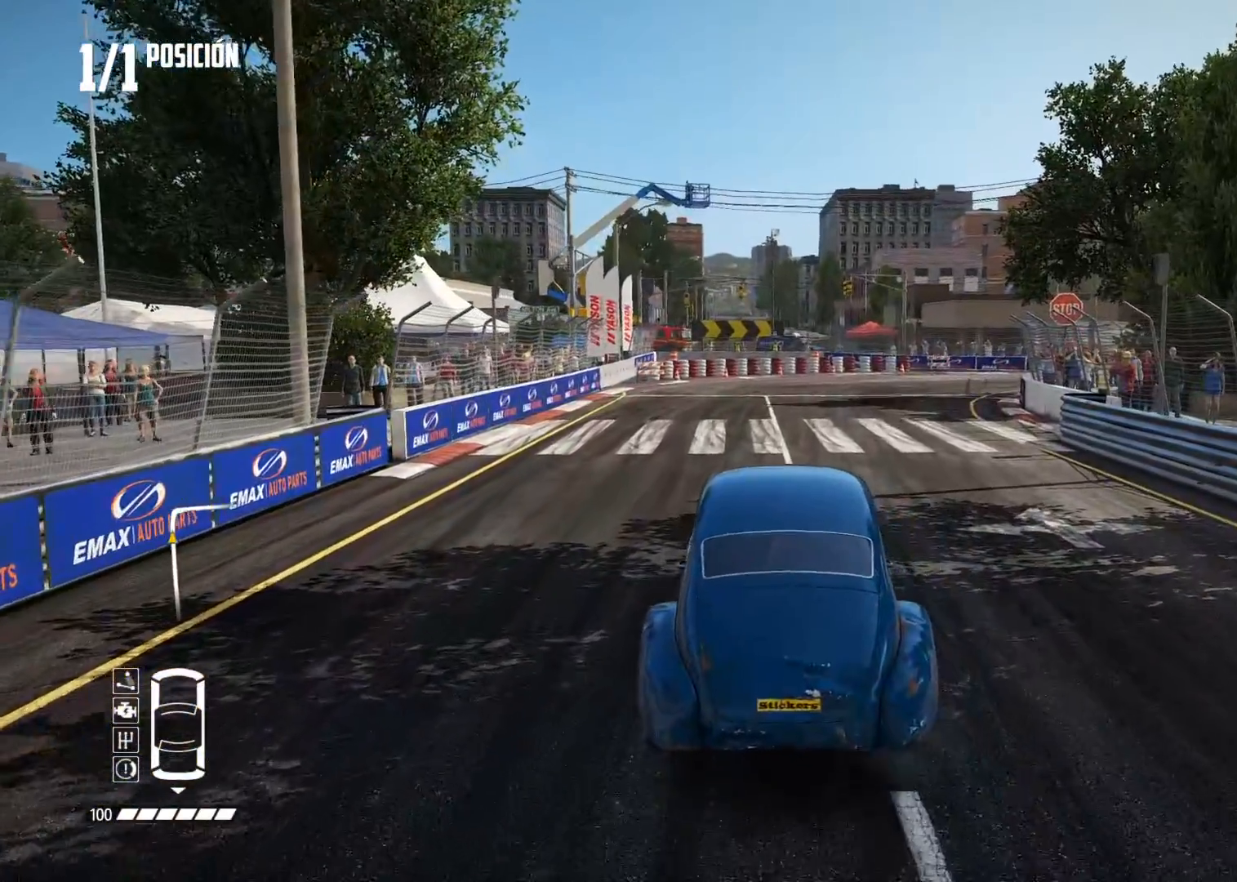
{"buttons": ["L2"], "left_stick": "center", "right_stick": "center", "events": []}
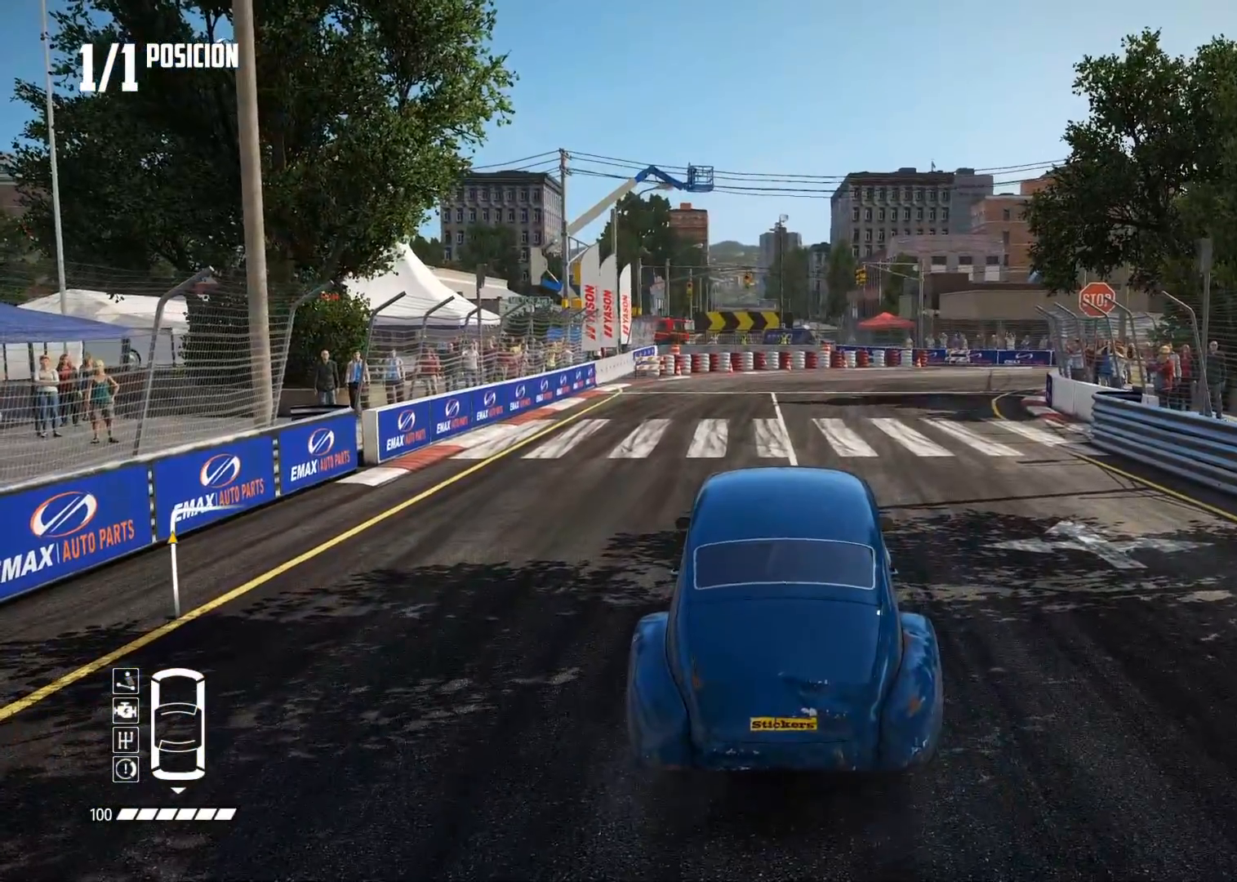
{"buttons": ["L2", "R2"], "left_stick": "center", "right_stick": "center", "events": [[234, "R2", "down"], [401, "R2", "up"], [451, "R2", "down"]]}
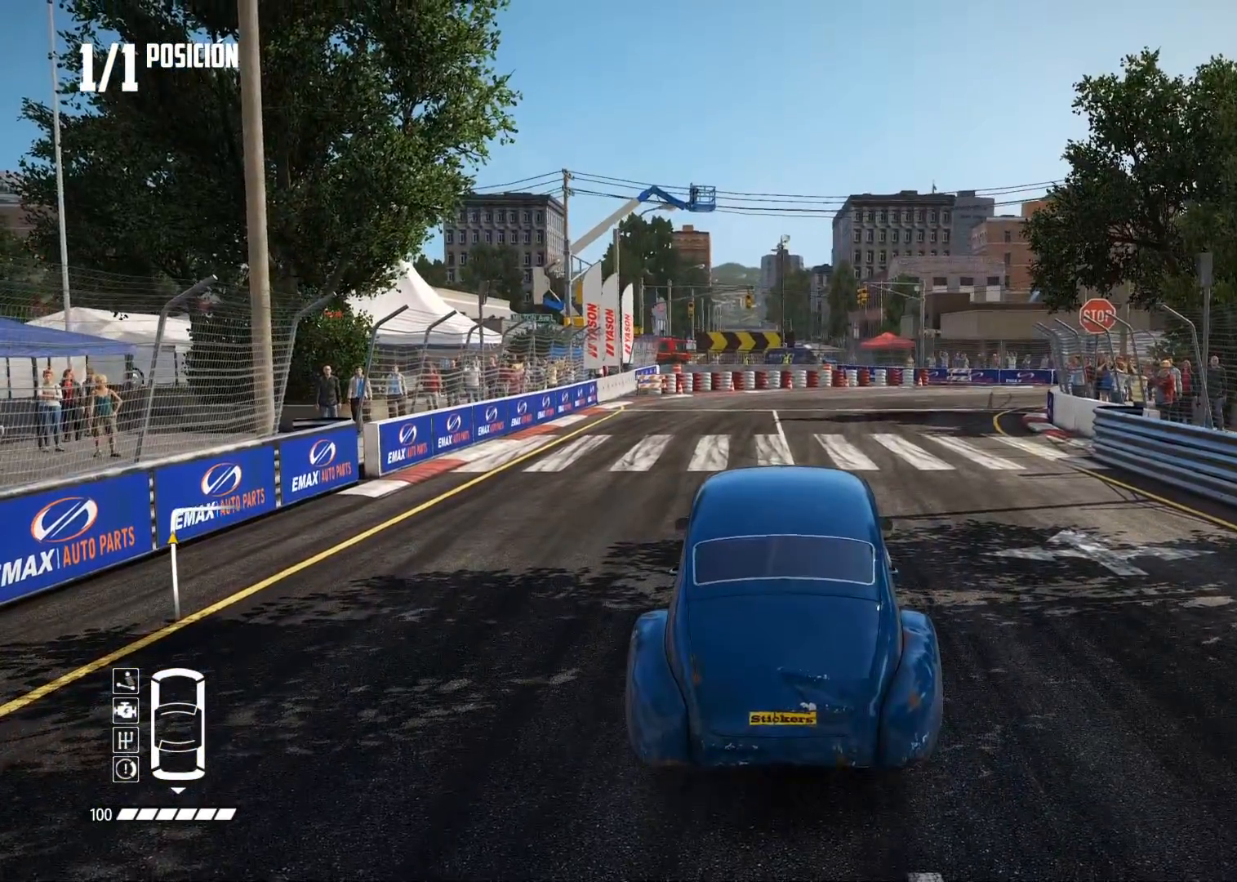
{"buttons": ["L2"], "left_stick": "center", "right_stick": "center", "events": [[83, "R2", "up"], [167, "R2", "down"], [267, "R2", "up"], [333, "R2", "down"], [450, "R2", "up"]]}
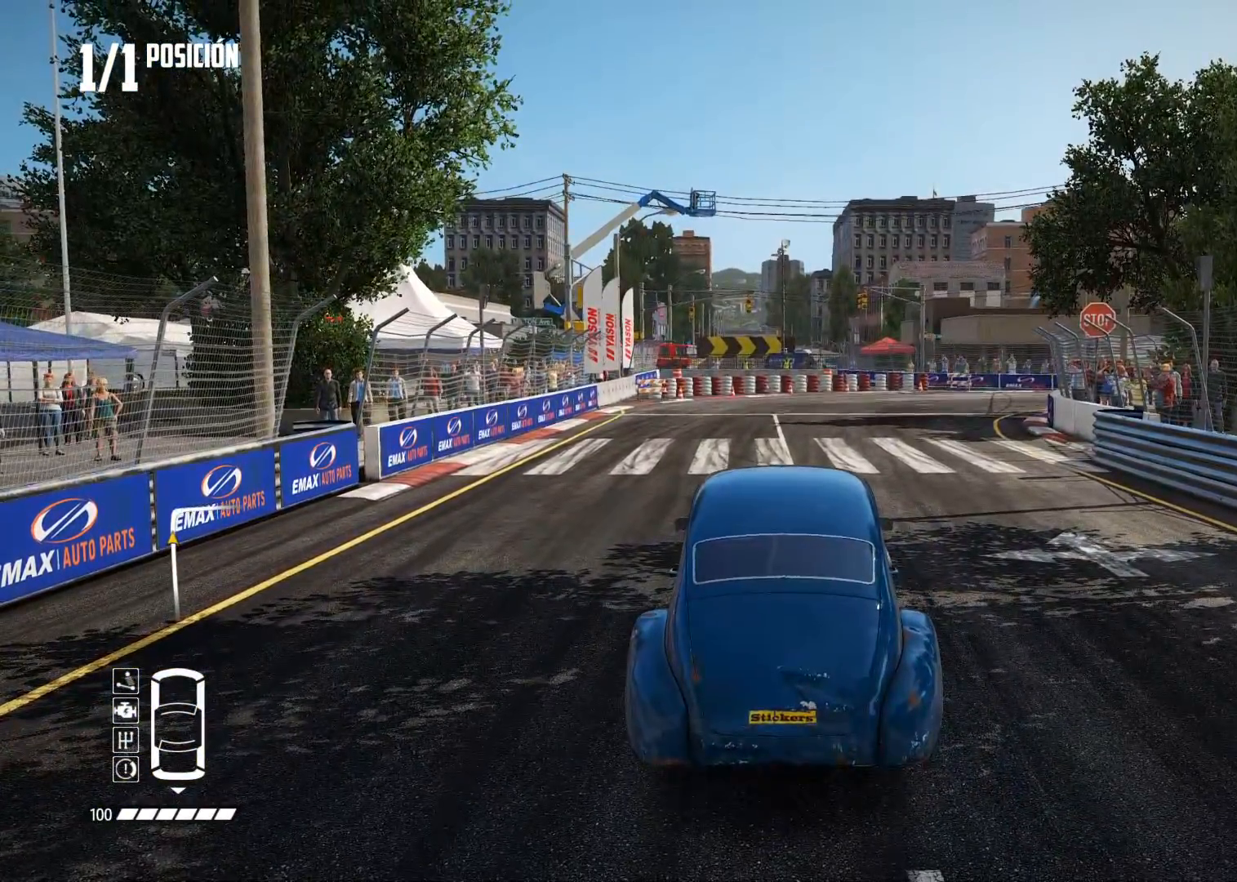
{"buttons": ["L2"], "left_stick": "center", "right_stick": "center", "events": [[17, "R2", "down"], [134, "R2", "up"], [200, "R2", "down"], [467, "R2", "up"]]}
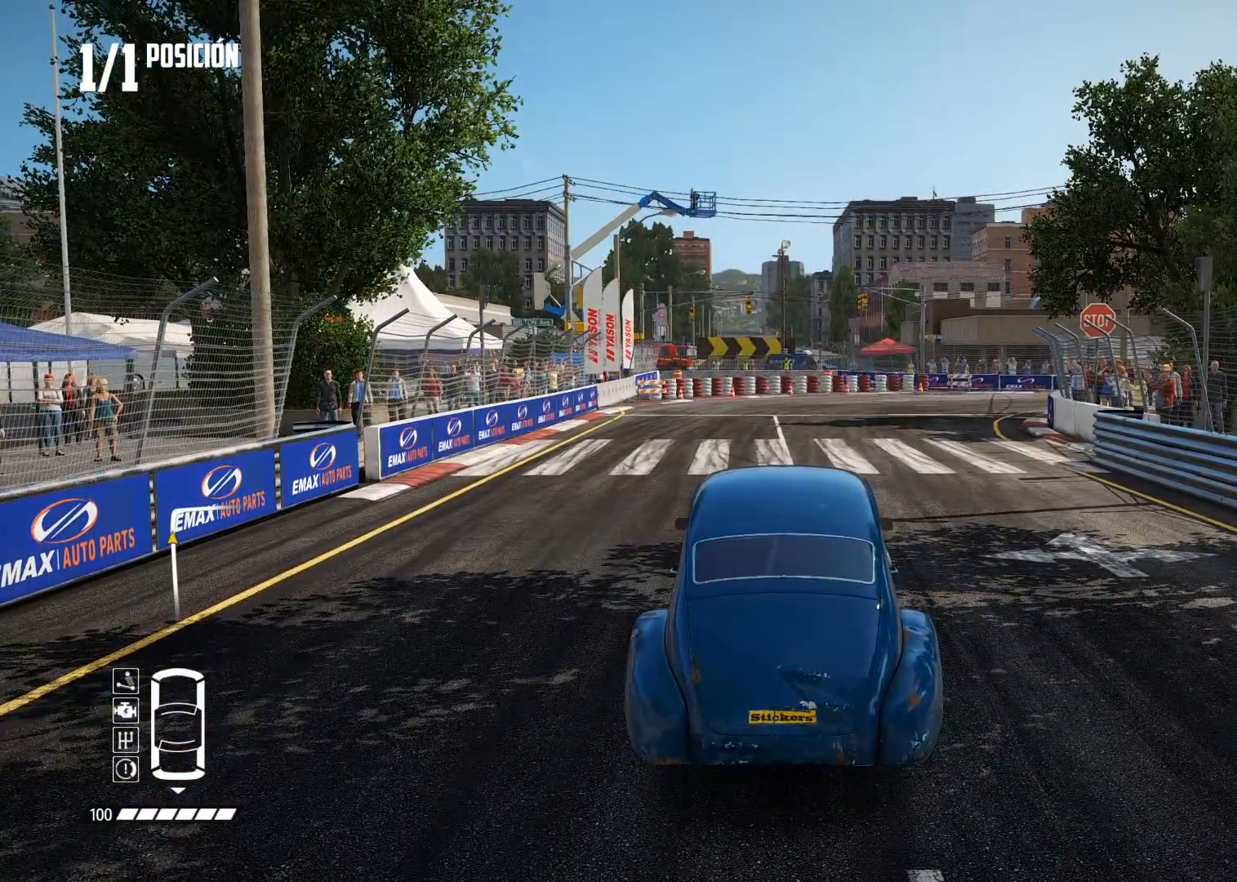
{"buttons": [], "left_stick": "center", "right_stick": "center", "events": [[83, "L2", "up"]]}
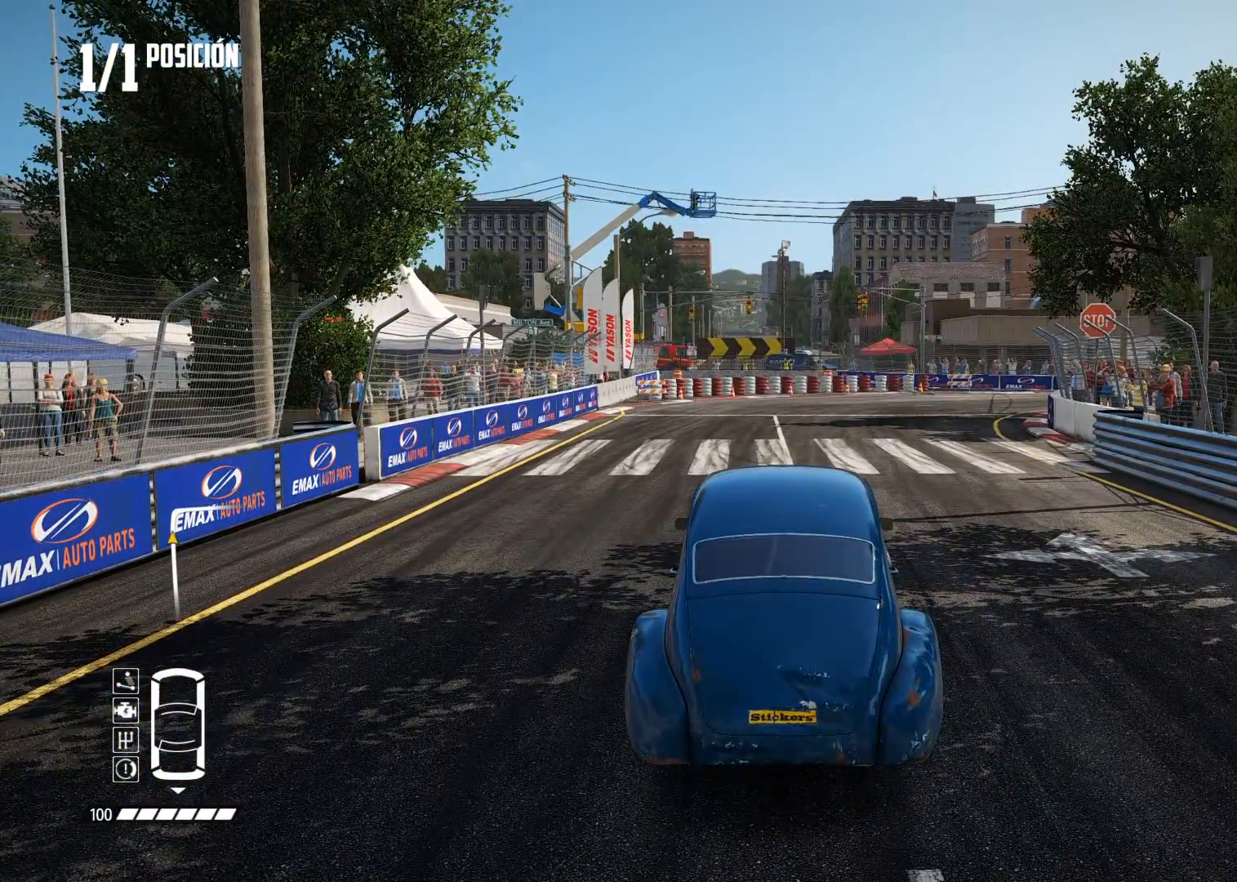
{"buttons": [], "left_stick": "center", "right_stick": "center", "events": []}
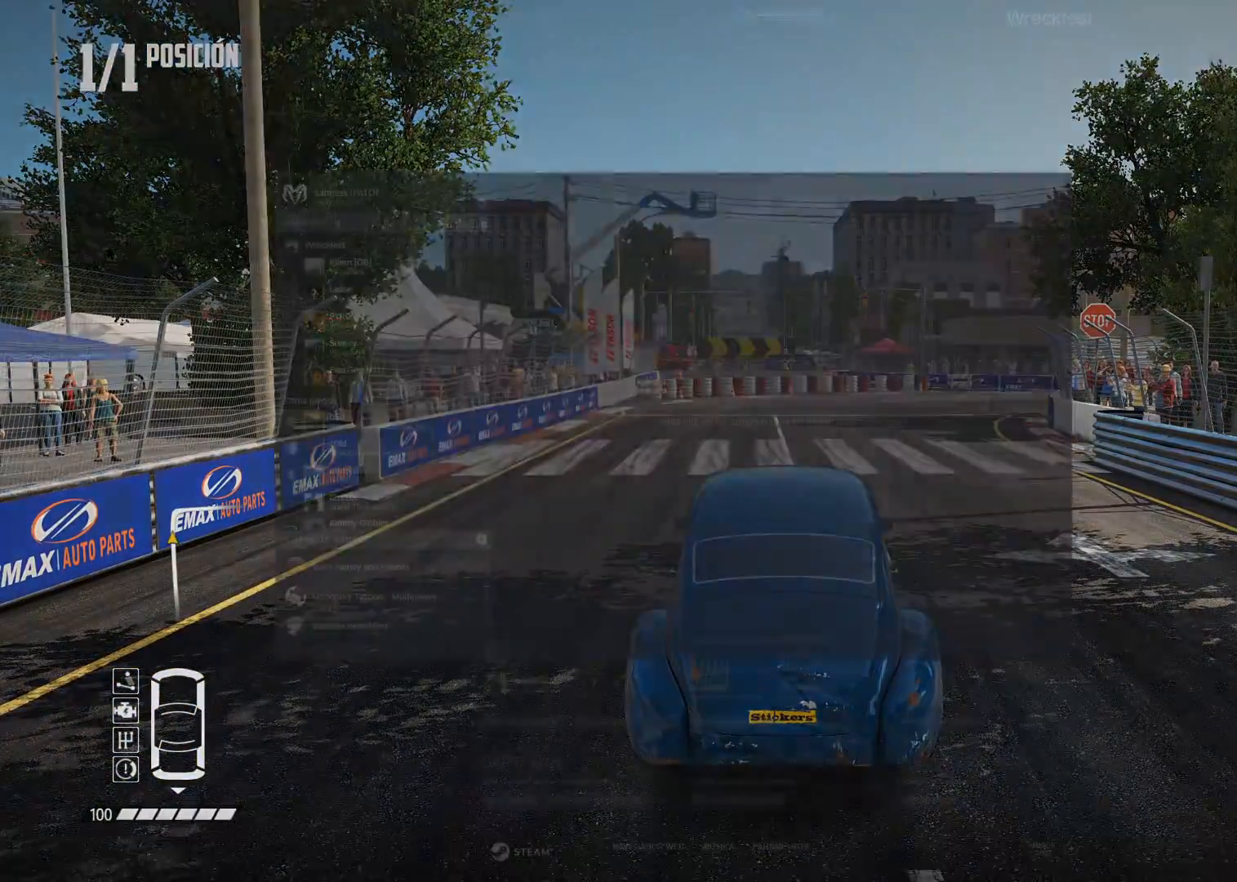
{"buttons": [], "left_stick": "center", "right_stick": "center", "events": []}
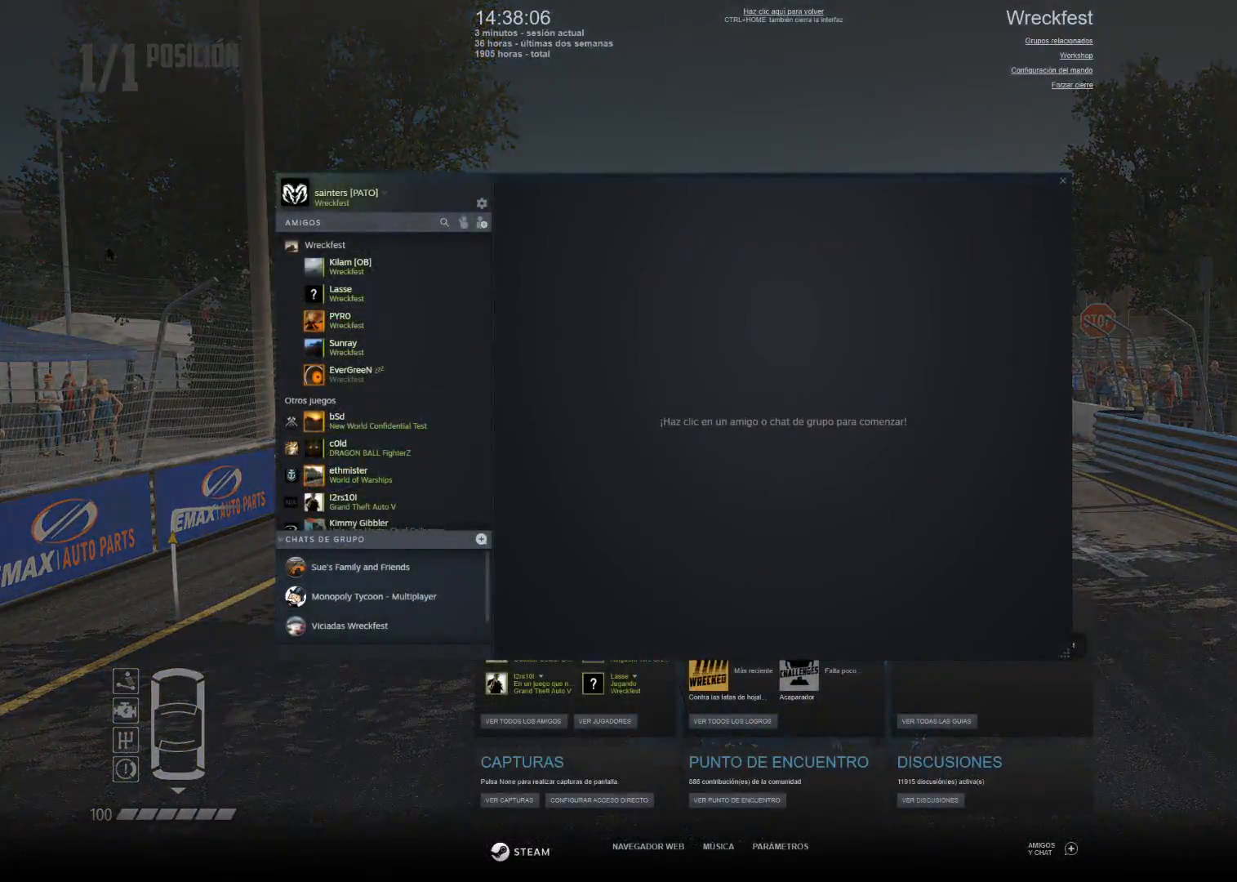
{"buttons": [], "left_stick": "center", "right_stick": "center", "events": []}
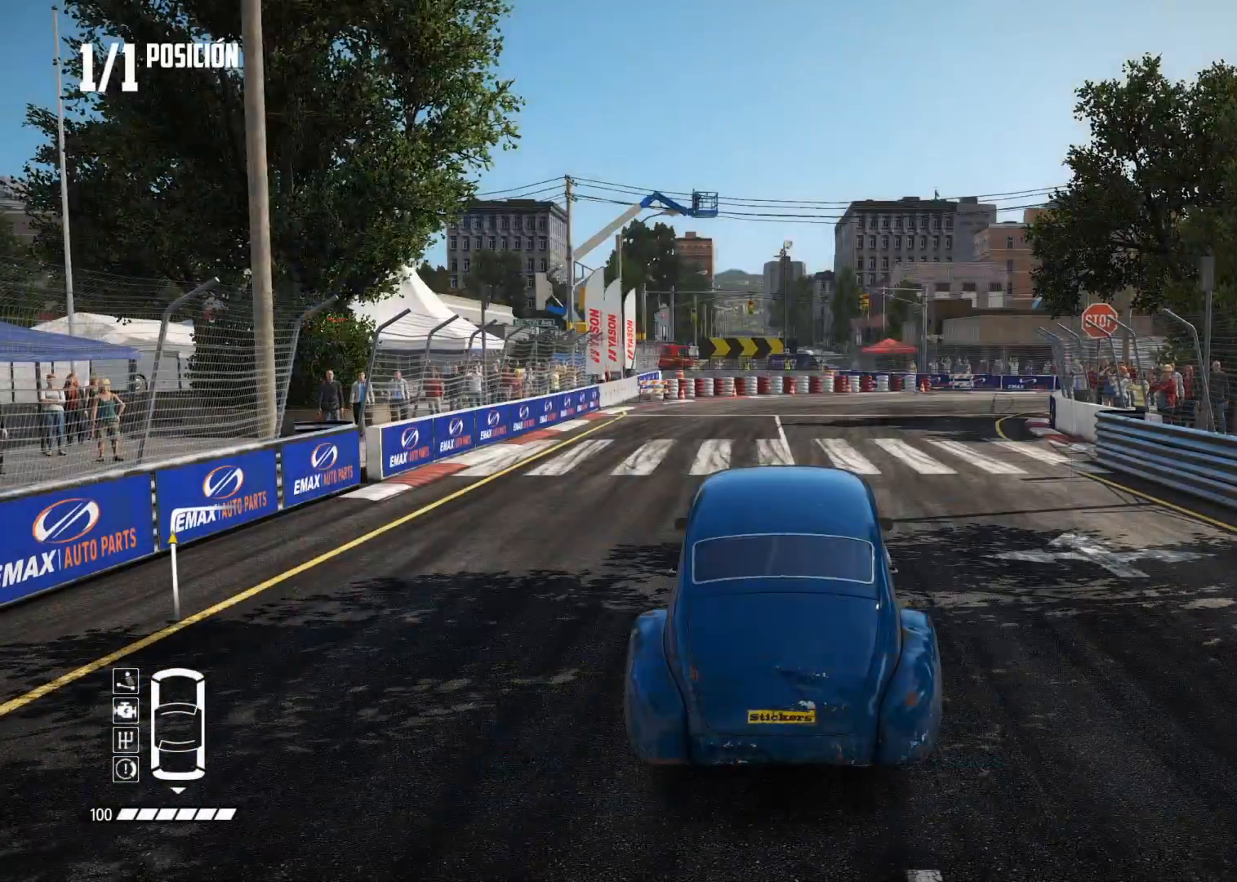
{"buttons": [], "left_stick": "center", "right_stick": "center", "events": []}
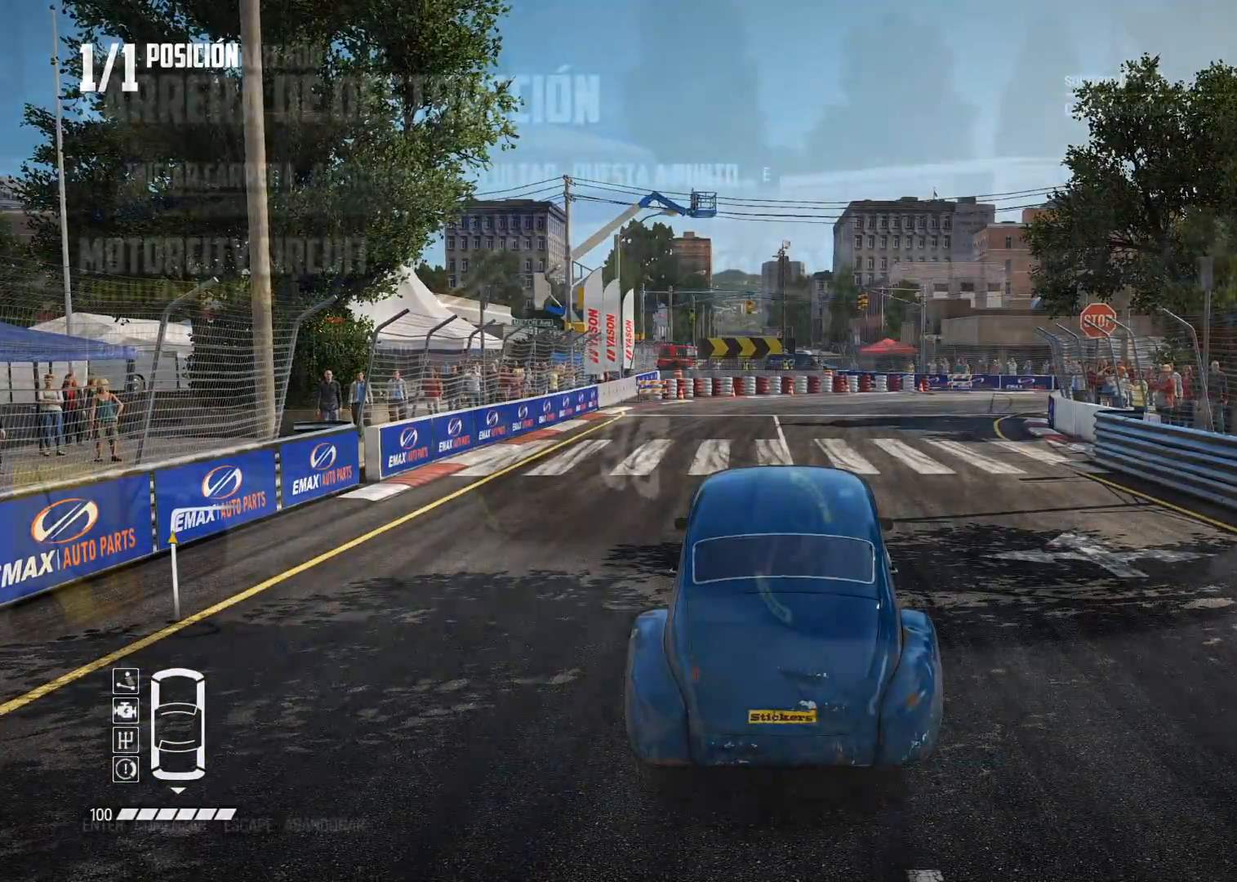
{"buttons": [], "left_stick": "center", "right_stick": "center", "events": []}
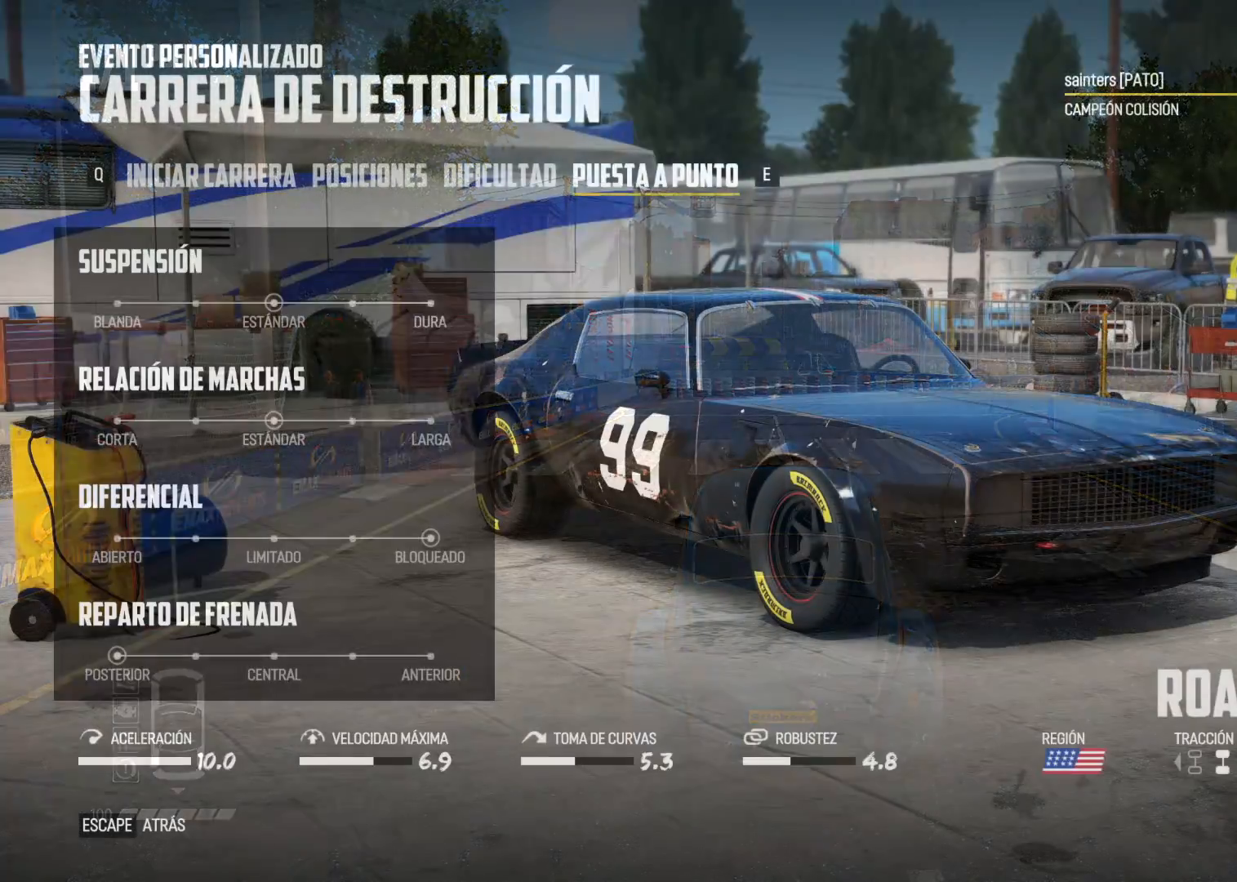
{"buttons": [], "left_stick": "center", "right_stick": "center", "events": []}
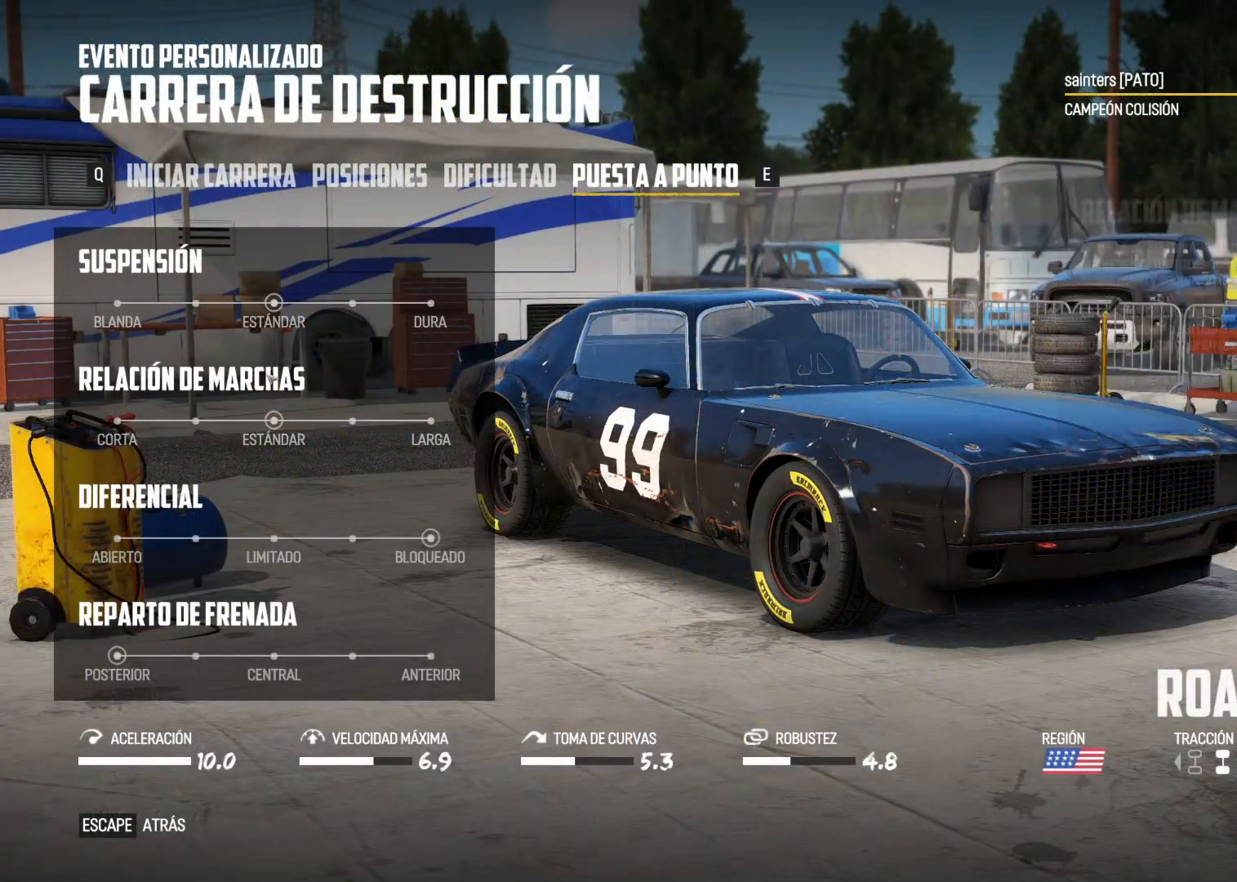
{"buttons": [], "left_stick": "center", "right_stick": "center", "events": []}
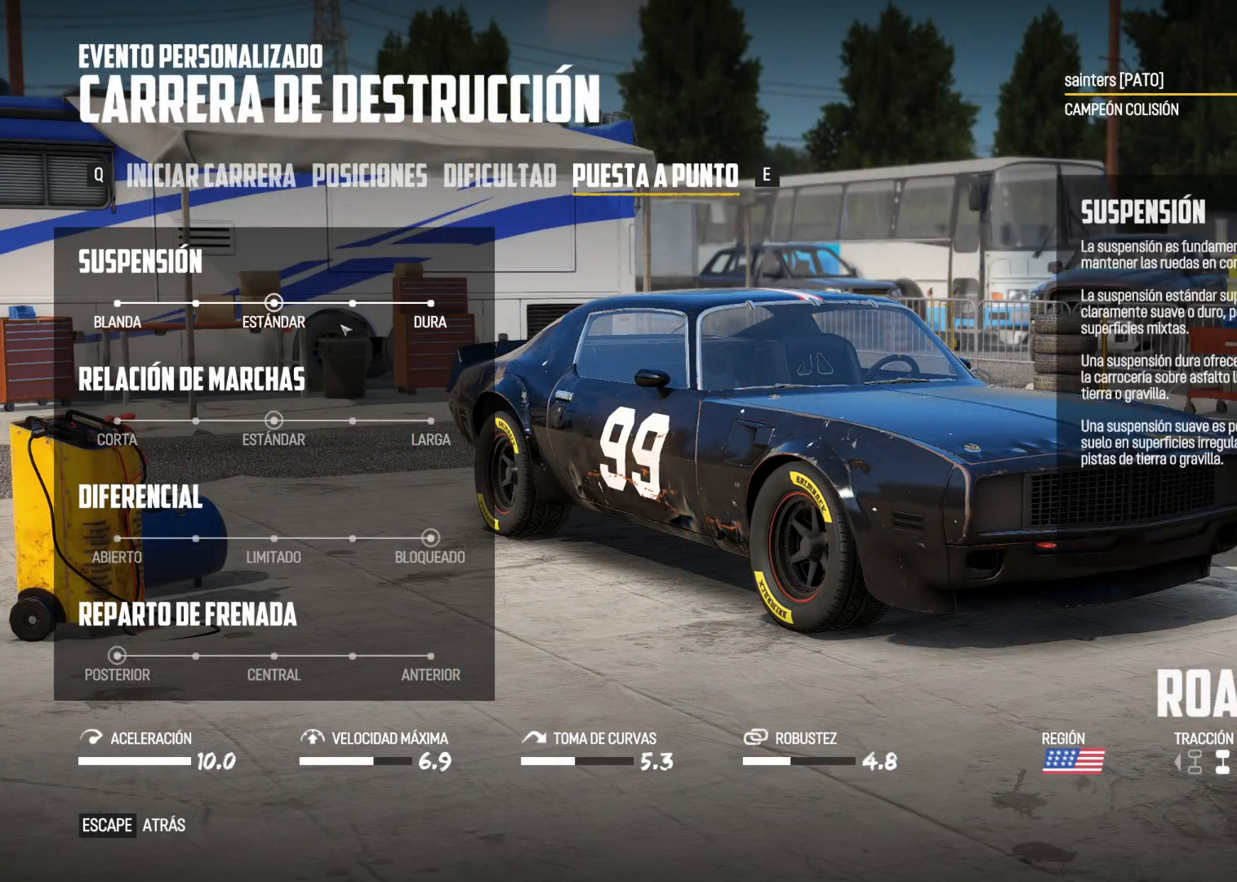
{"buttons": [], "left_stick": "center", "right_stick": "center", "events": []}
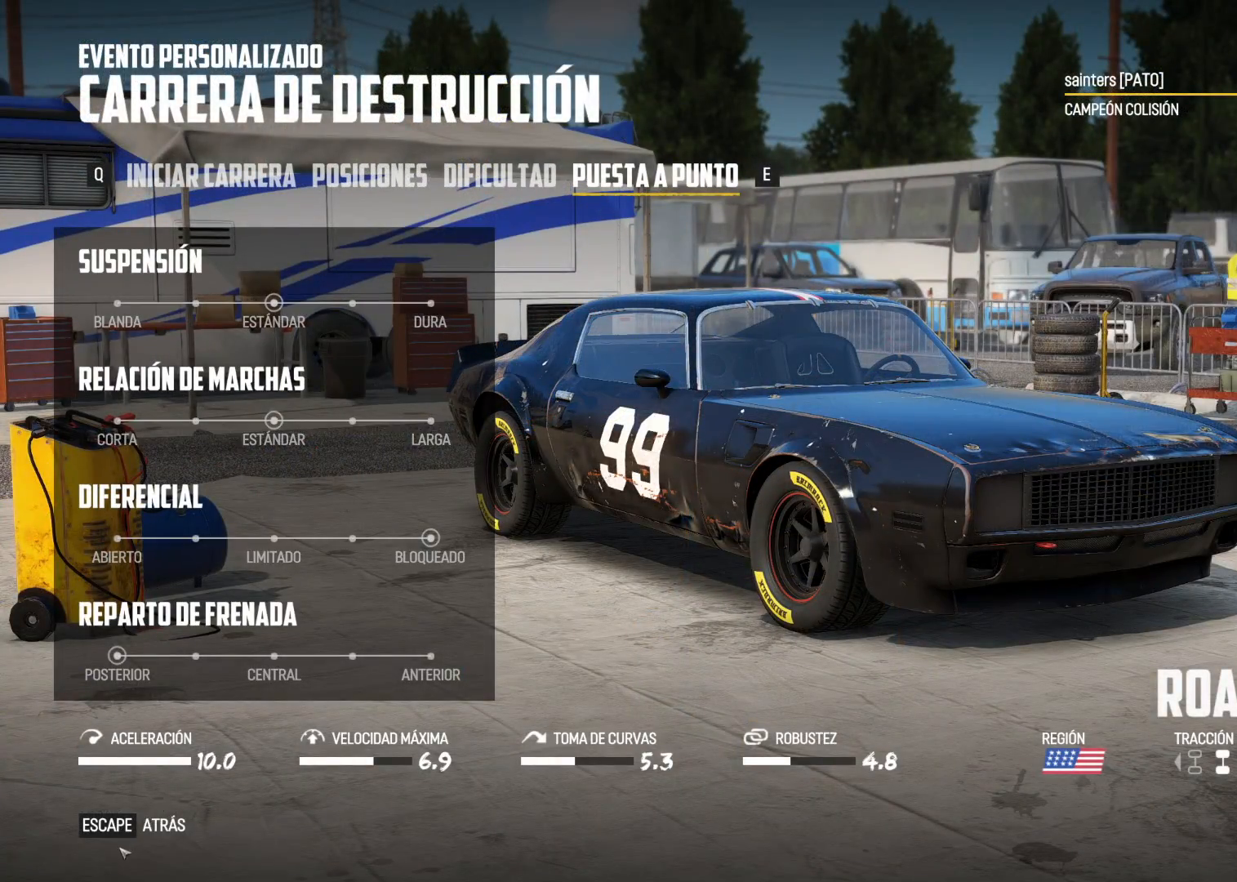
{"buttons": [], "left_stick": "center", "right_stick": "center", "events": []}
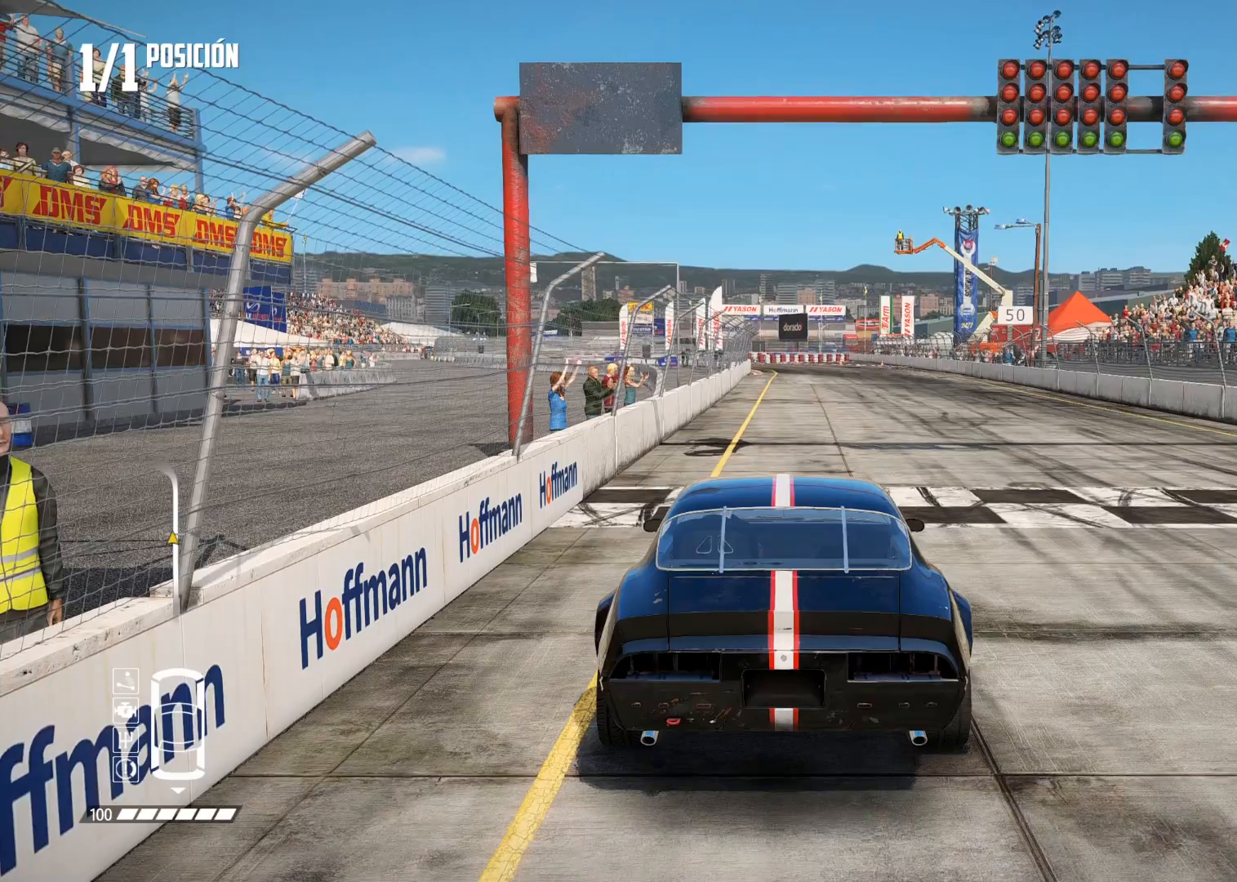
{"buttons": [], "left_stick": "center", "right_stick": "center", "events": []}
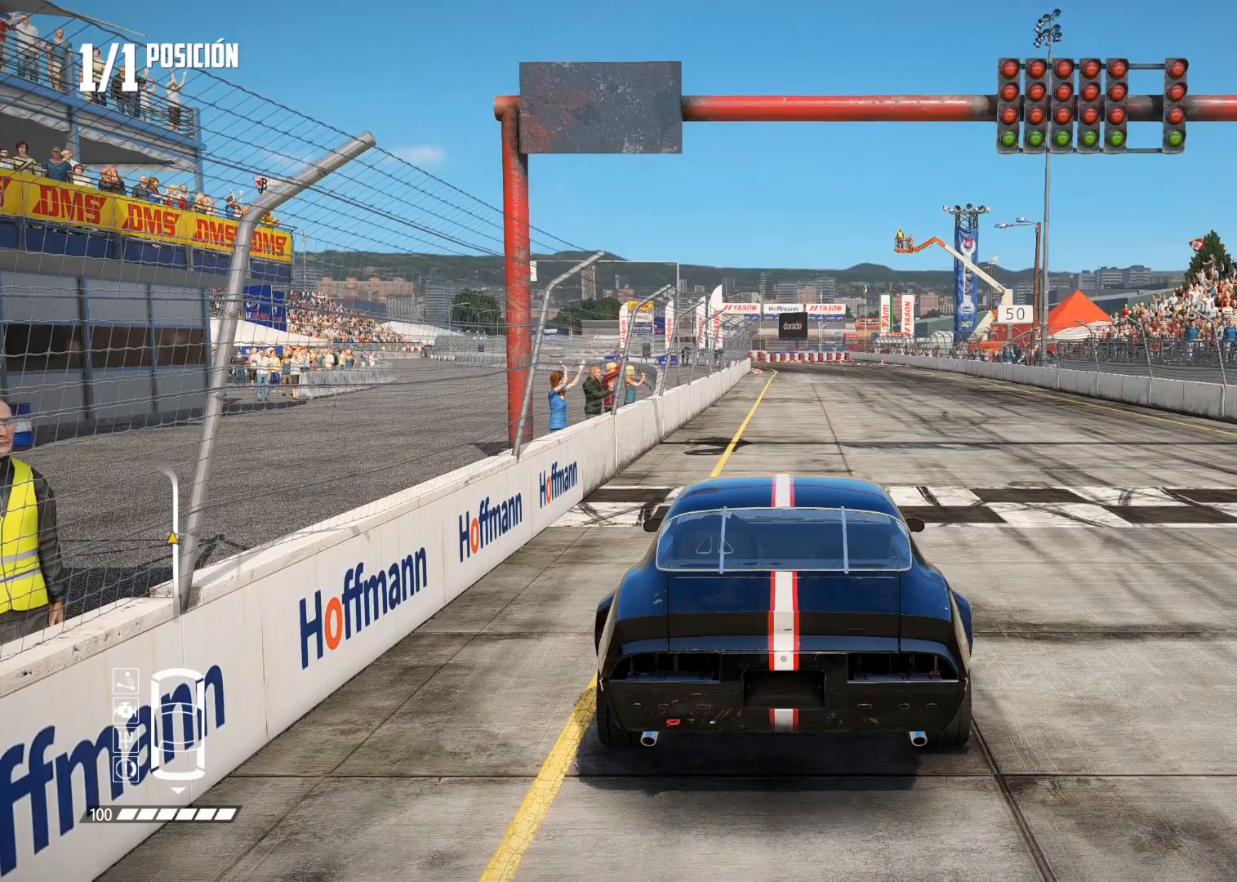
{"buttons": ["R2"], "left_stick": "center", "right_stick": "center", "events": [[483, "R2", "down"]]}
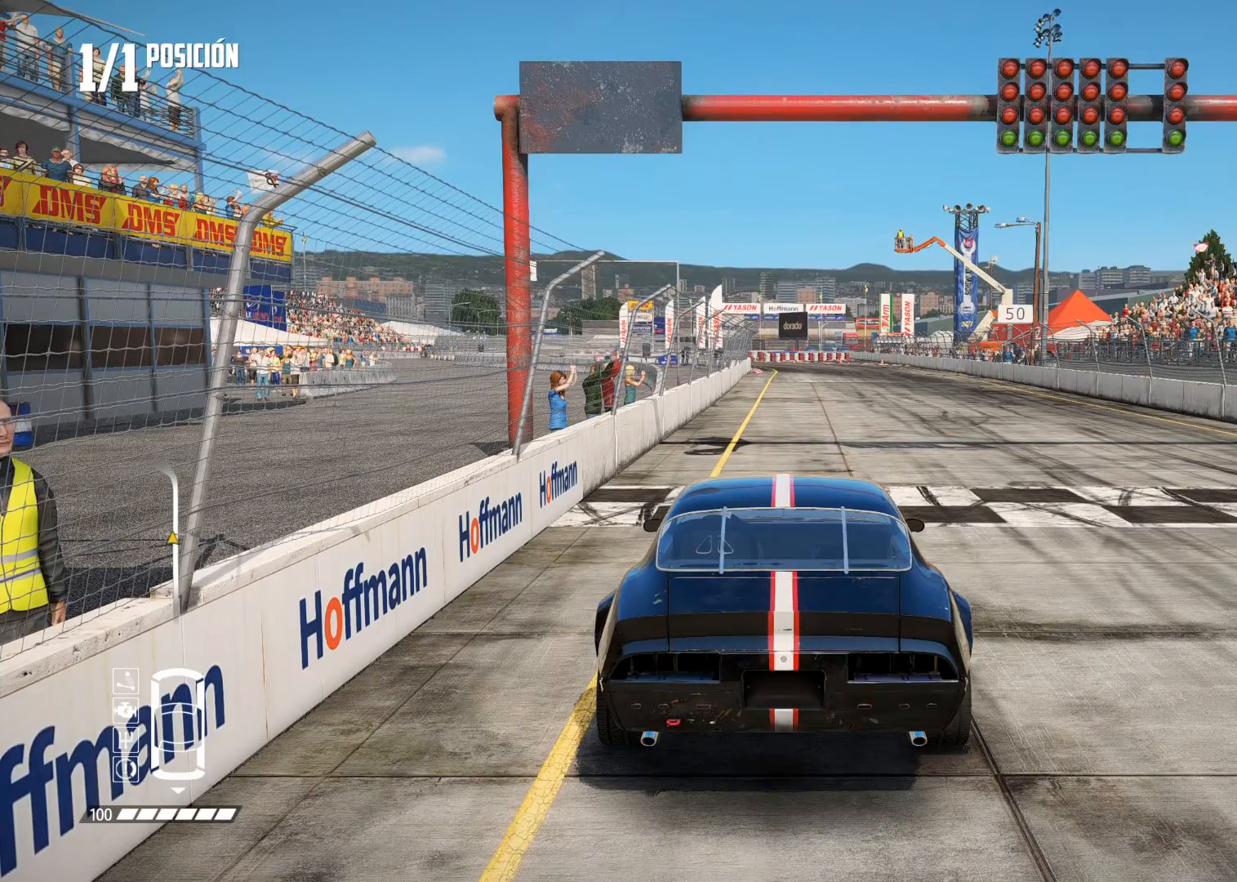
{"buttons": ["R2"], "left_stick": "center", "right_stick": "center", "events": []}
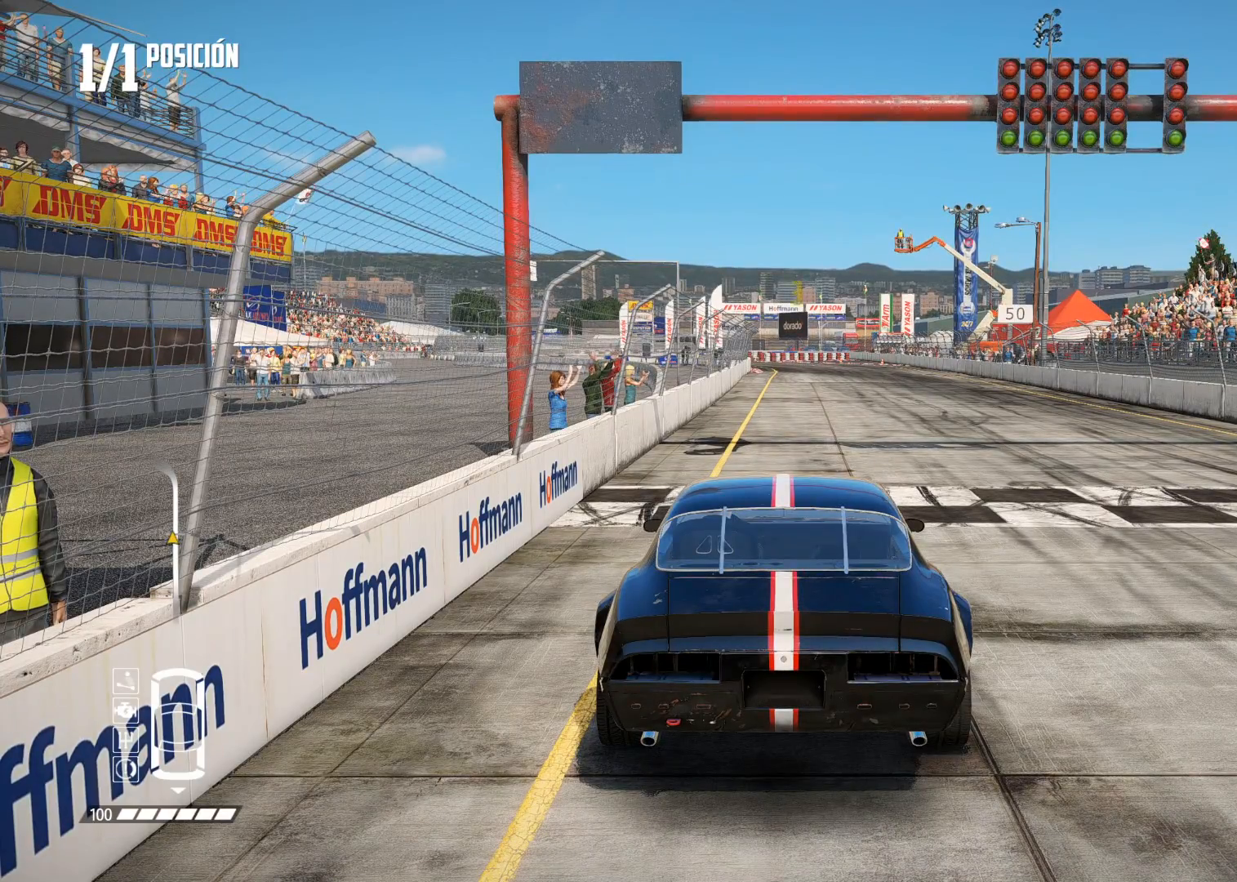
{"buttons": [], "left_stick": "center", "right_stick": "center", "events": [[216, "R2", "up"]]}
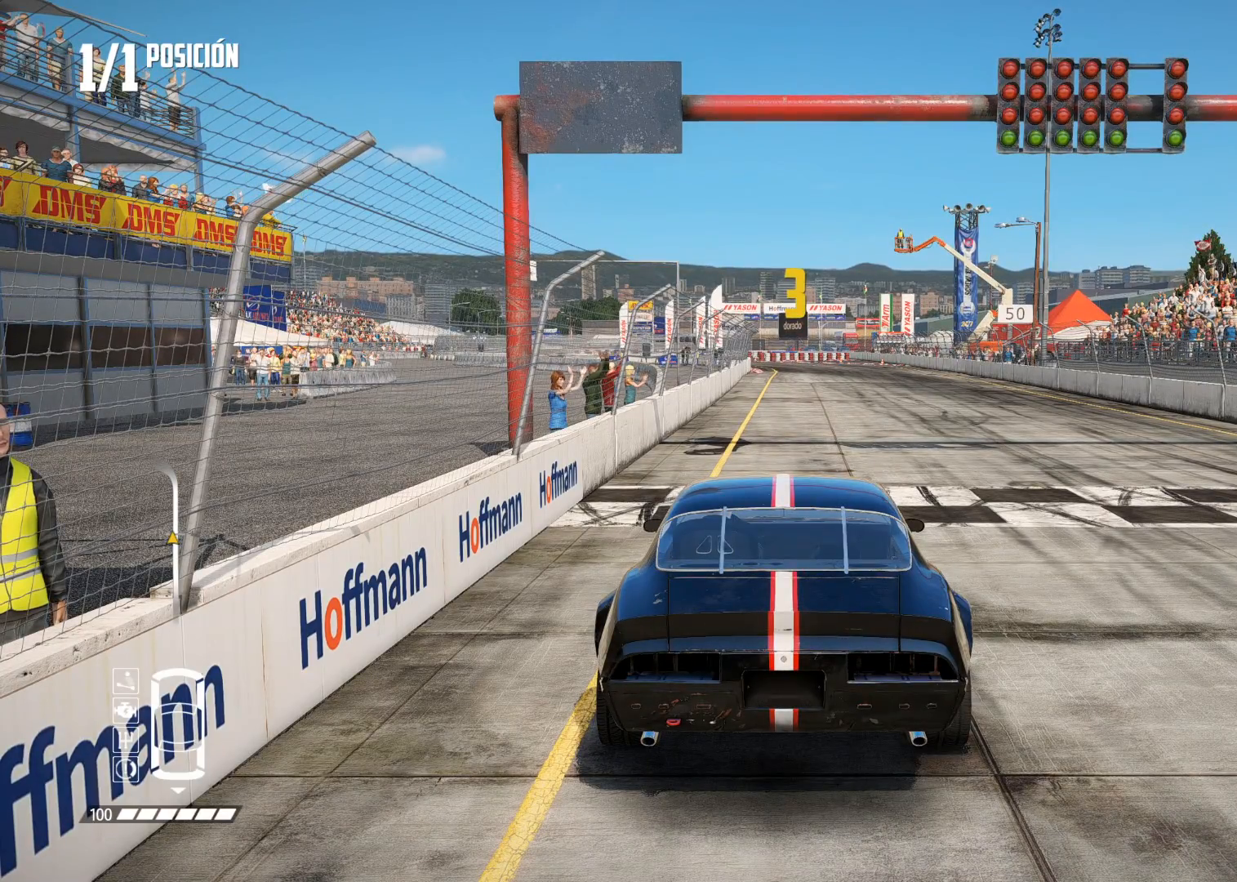
{"buttons": ["R2"], "left_stick": "center", "right_stick": "center", "events": [[384, "R2", "down"]]}
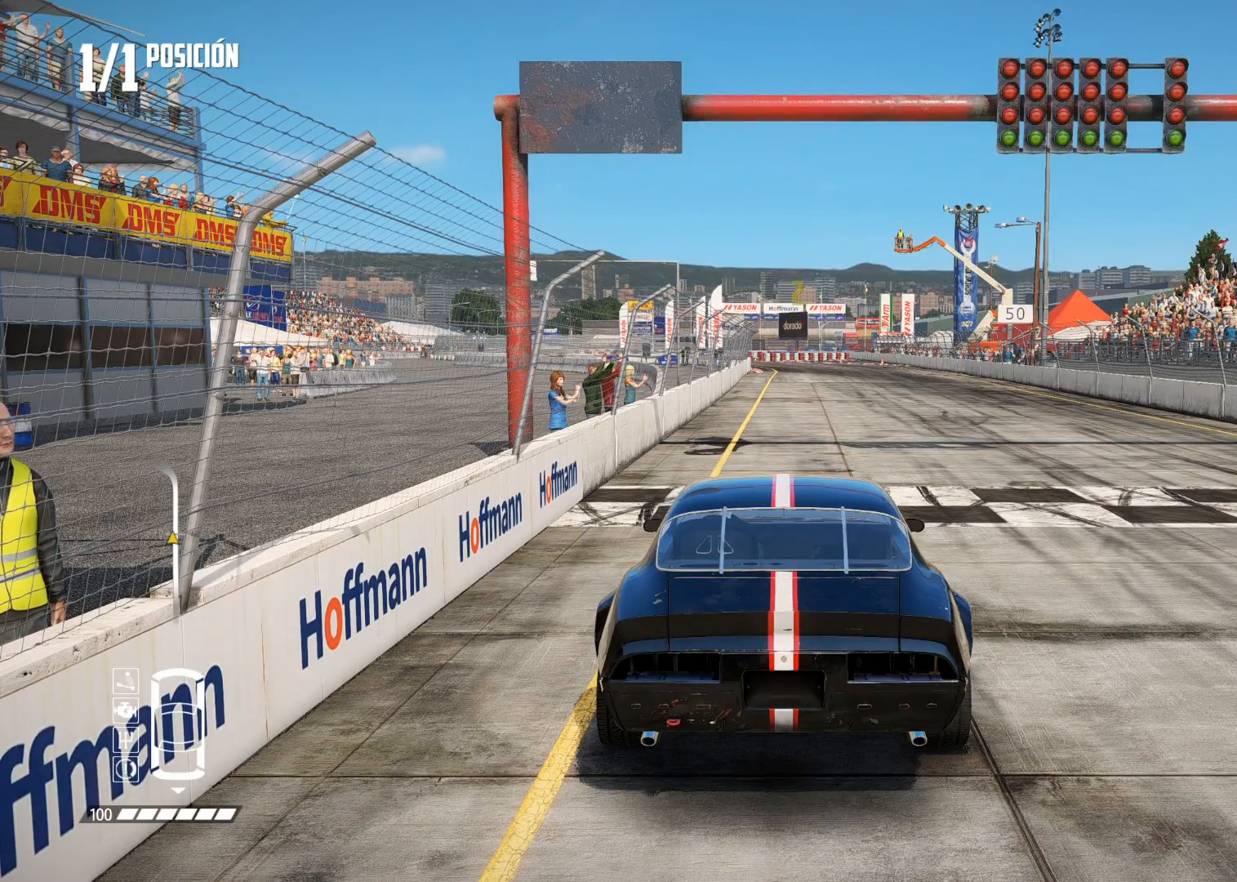
{"buttons": [], "left_stick": "center", "right_stick": "center", "events": [[66, "A", "down"], [317, "R2", "up"], [350, "A", "up"]]}
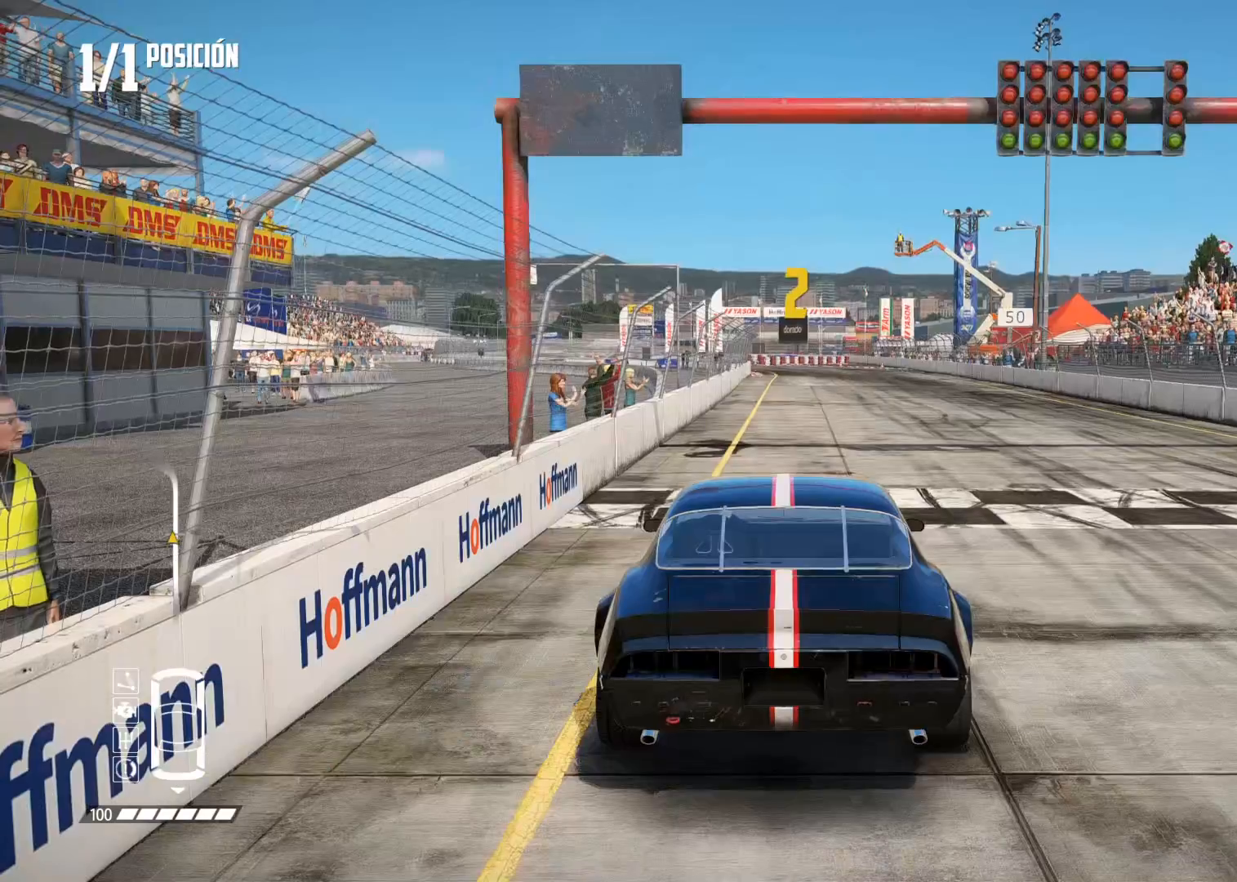
{"buttons": ["R2"], "left_stick": "center", "right_stick": "center", "events": [[484, "R2", "down"]]}